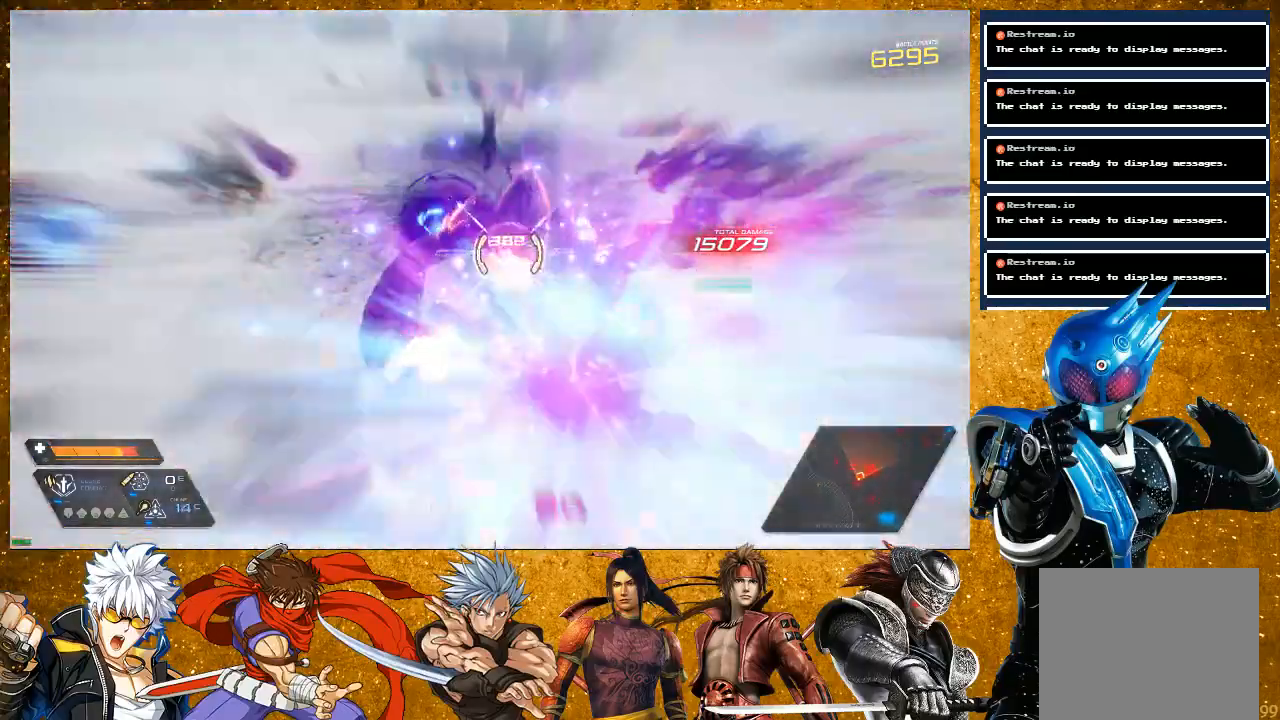
Gameplay with a controller (PlayStation layout); each line is a JSON object with the inputs held at the frame after it. "events" lists button and stick changes between this image and that frame as [ms after this image, input, new state], when the widget could be followed in between. Not read: L3.
{"buttons": ["SQUARE", "R2"], "left_stick": "down-left", "right_stick": "center", "events": []}
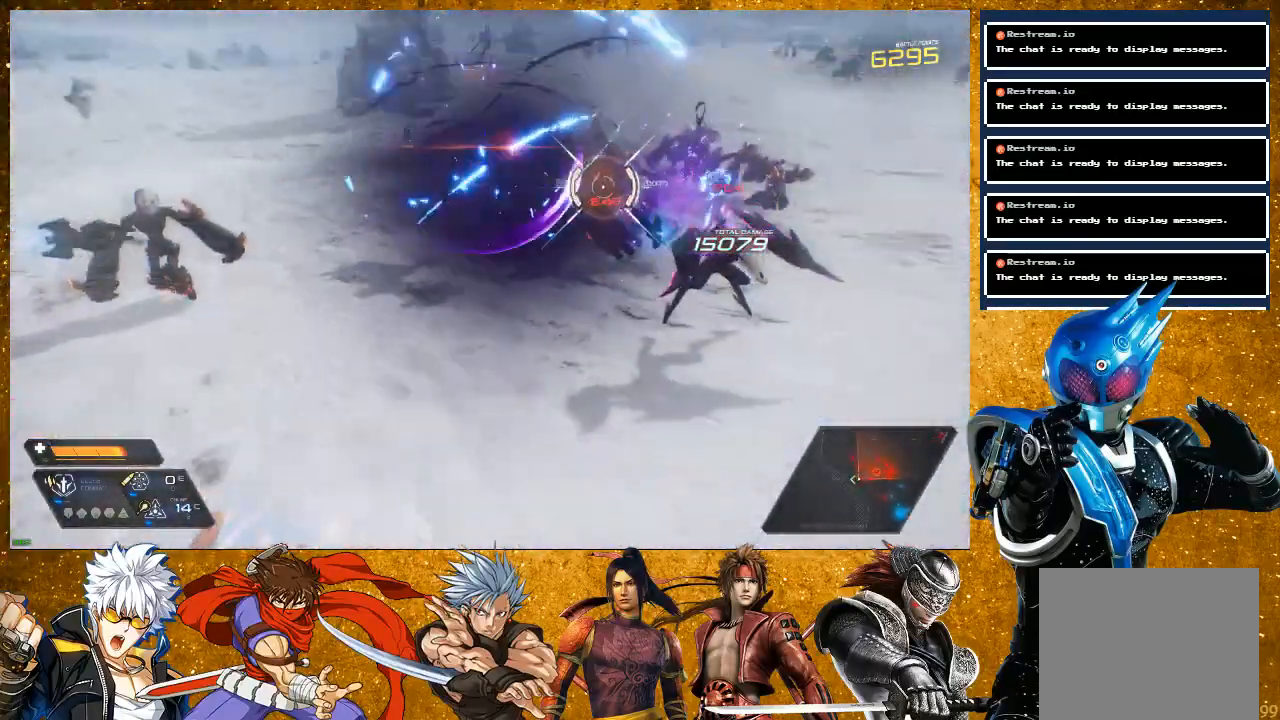
{"buttons": ["R2"], "left_stick": "down-right", "right_stick": "center", "events": [[117, "R2", "up"], [133, "SQUARE", "up"], [417, "left_stick", "down-right"], [500, "R2", "down"]]}
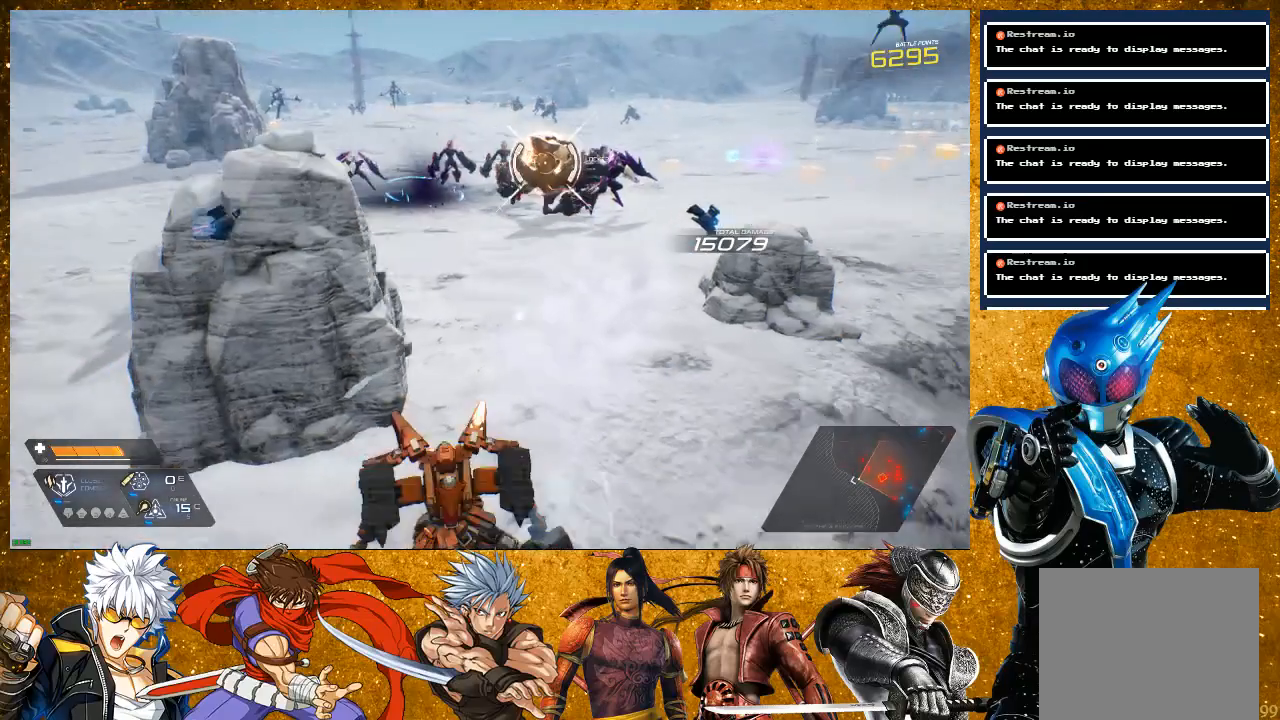
{"buttons": [], "left_stick": "down-right", "right_stick": "center", "events": [[383, "R2", "up"]]}
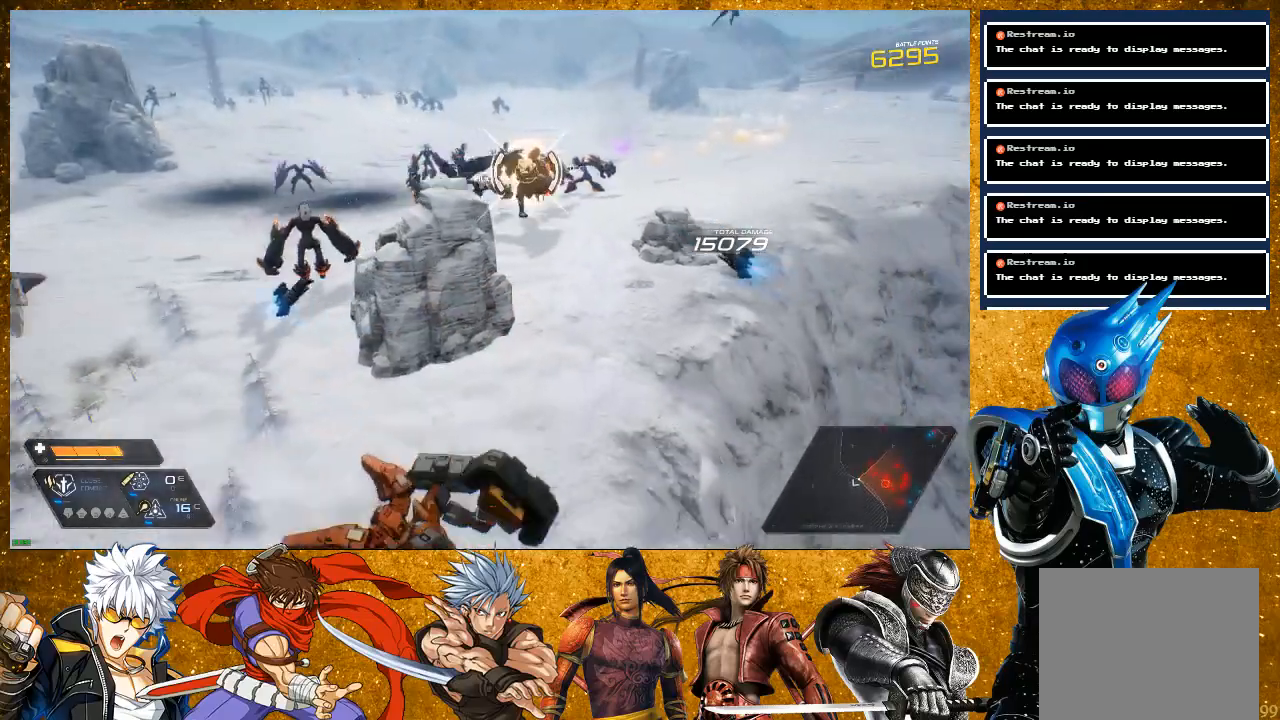
{"buttons": ["R2"], "left_stick": "down-left", "right_stick": "center", "events": [[350, "left_stick", "down-left"], [483, "R2", "down"]]}
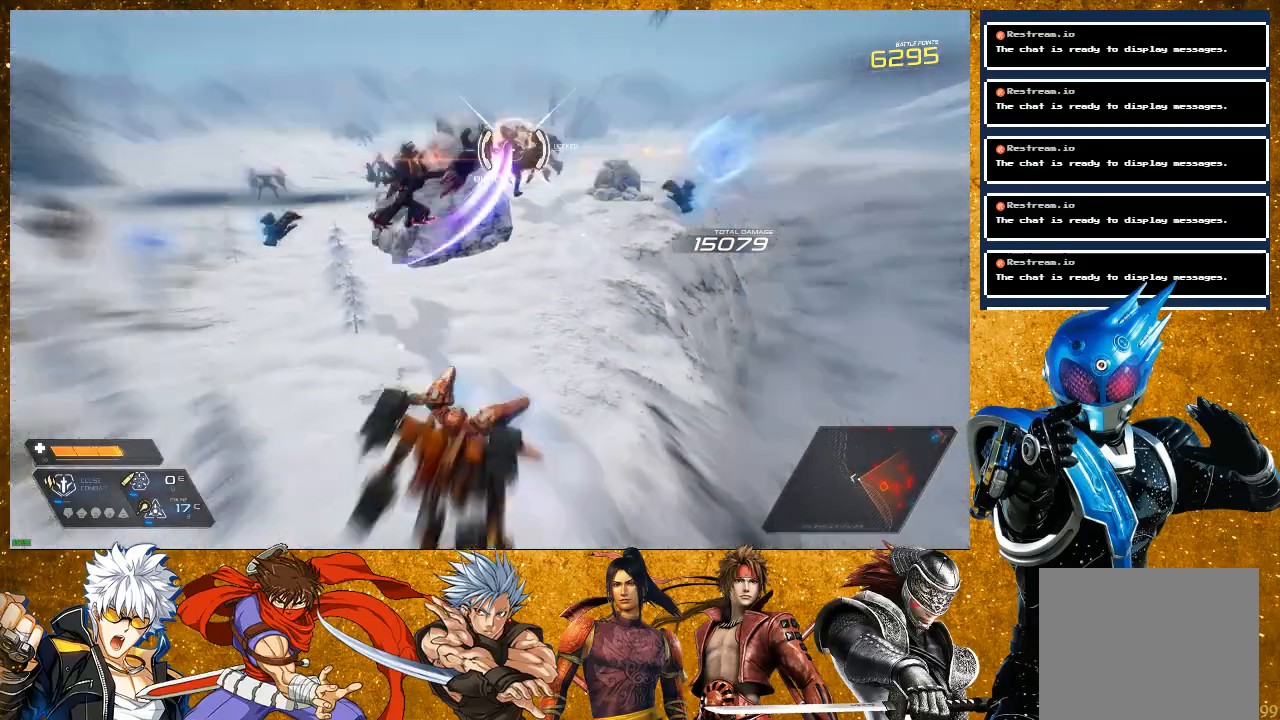
{"buttons": ["R2"], "left_stick": "left", "right_stick": "center", "events": [[17, "left_stick", "left"]]}
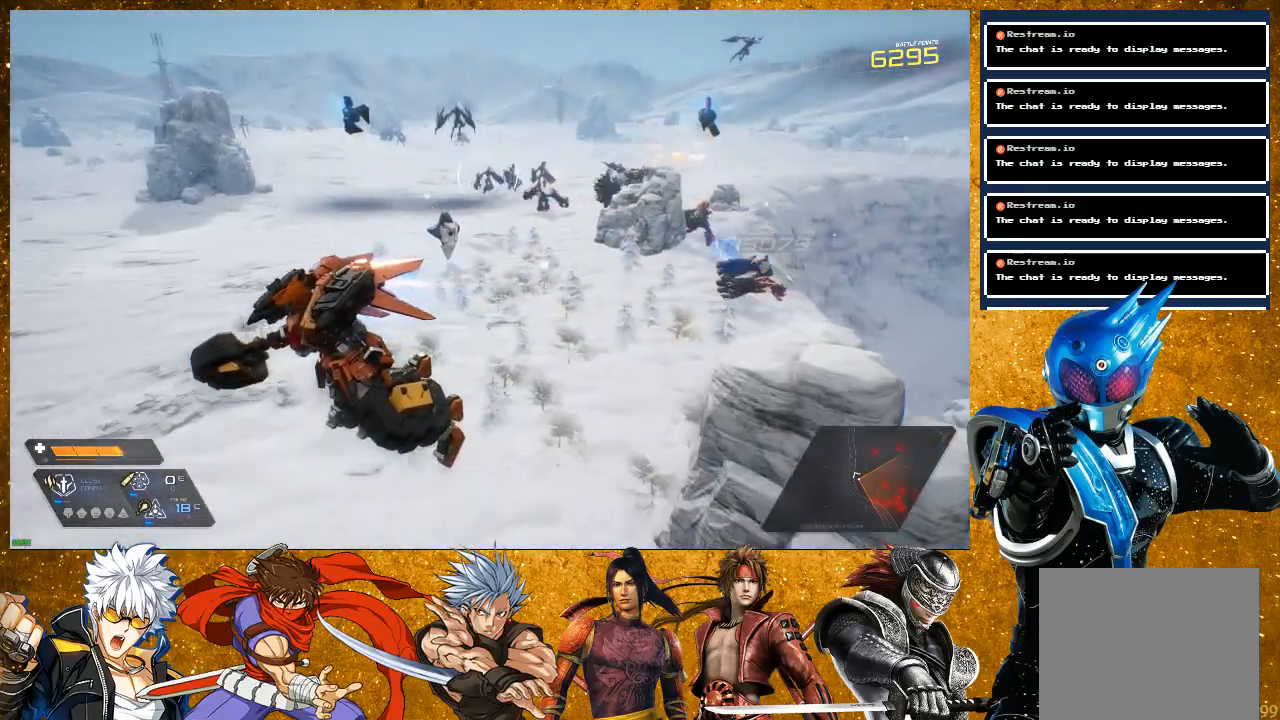
{"buttons": [], "left_stick": "down-left", "right_stick": "center", "events": [[100, "left_stick", "center"], [200, "DPAD_DOWN", "down"], [200, "R2", "up"], [317, "DPAD_DOWN", "up"], [500, "left_stick", "down-left"]]}
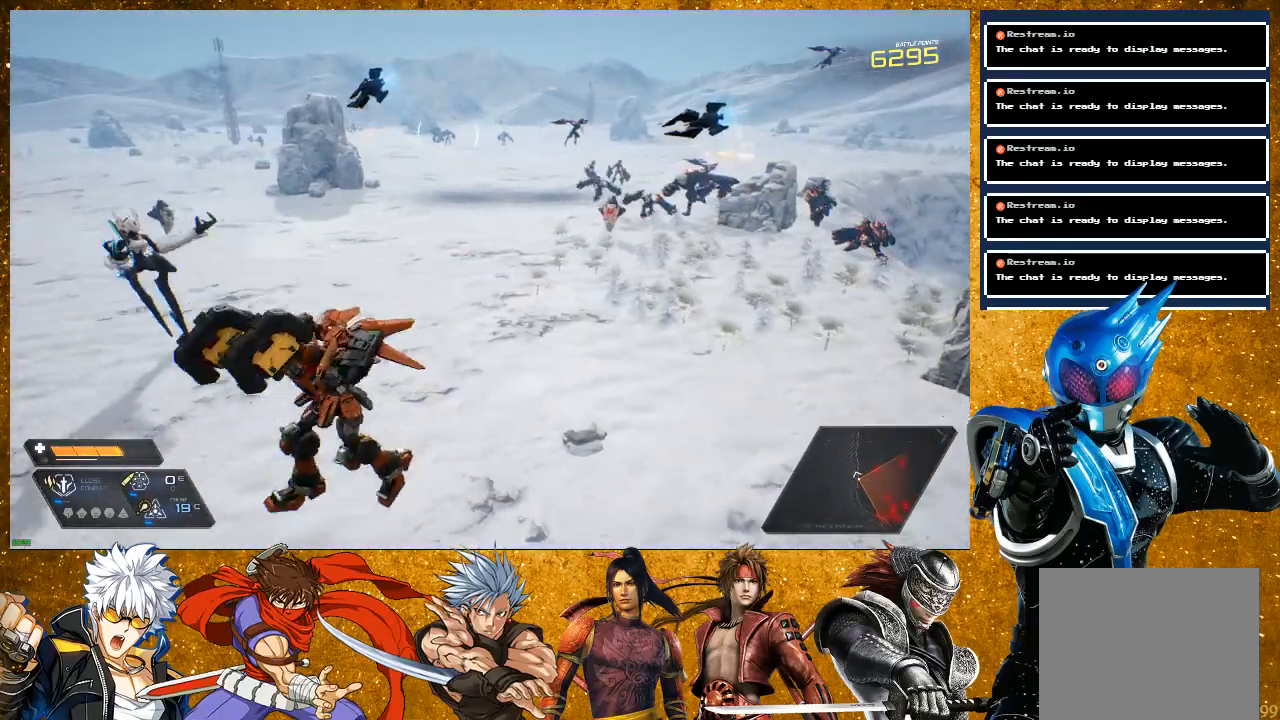
{"buttons": [], "left_stick": "left", "right_stick": "right", "events": [[50, "R2", "down"], [283, "R2", "up"], [417, "right_stick", "right"], [467, "left_stick", "left"]]}
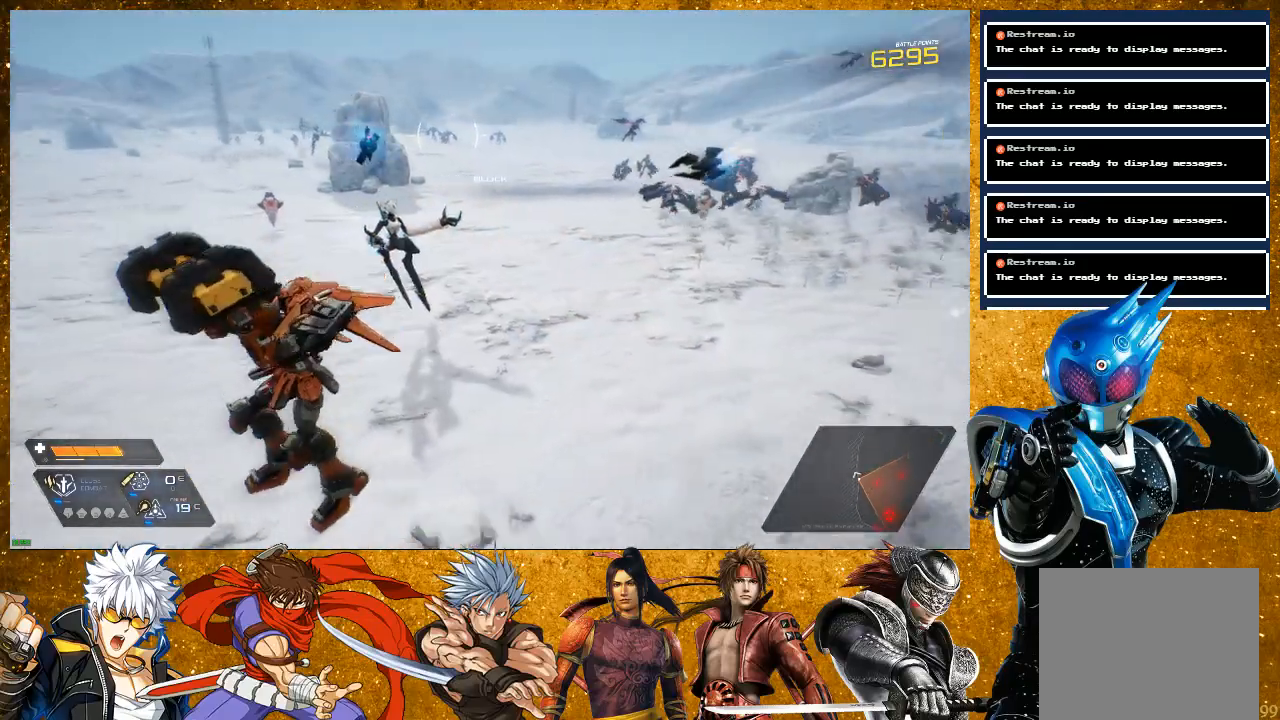
{"buttons": ["L2"], "left_stick": "down", "right_stick": "center", "events": [[17, "left_stick", "center"], [83, "DPAD_RIGHT", "down"], [167, "right_stick", "center"], [217, "DPAD_RIGHT", "up"], [350, "left_stick", "down"], [483, "L2", "down"]]}
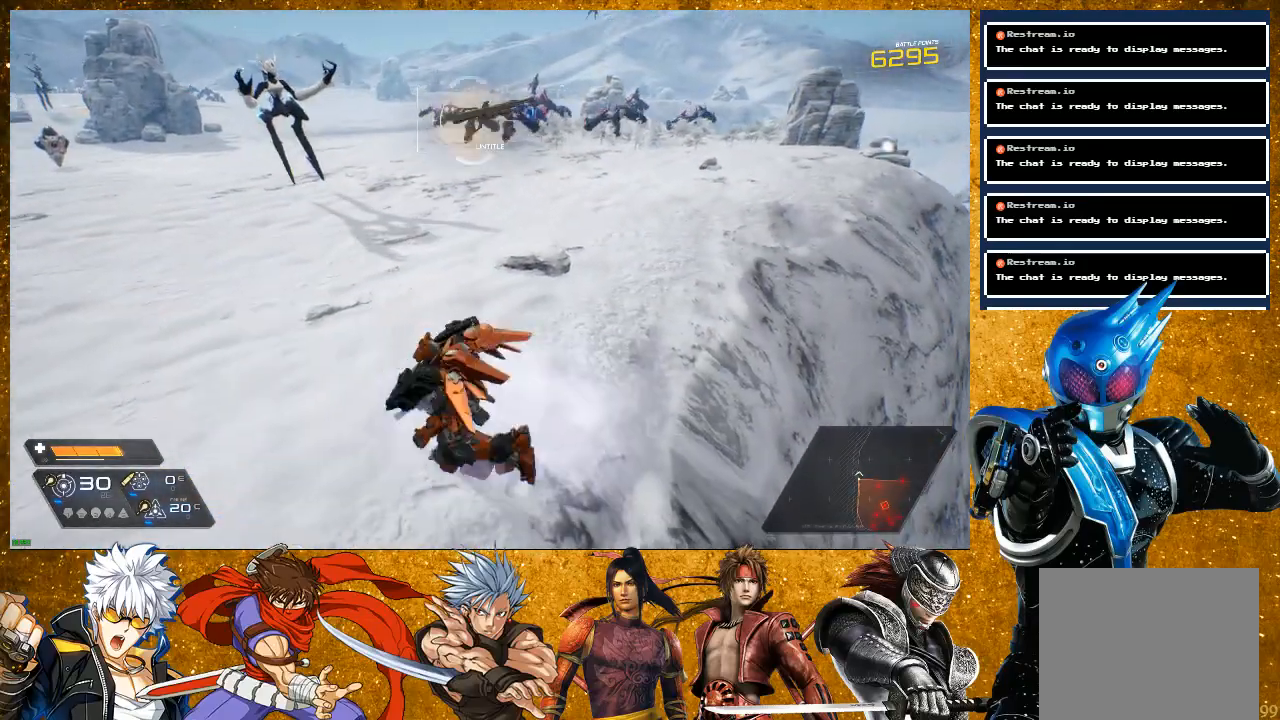
{"buttons": [], "left_stick": "down-left", "right_stick": "center", "events": [[200, "left_stick", "down-left"], [250, "L2", "up"], [283, "R1", "down"], [450, "R1", "up"]]}
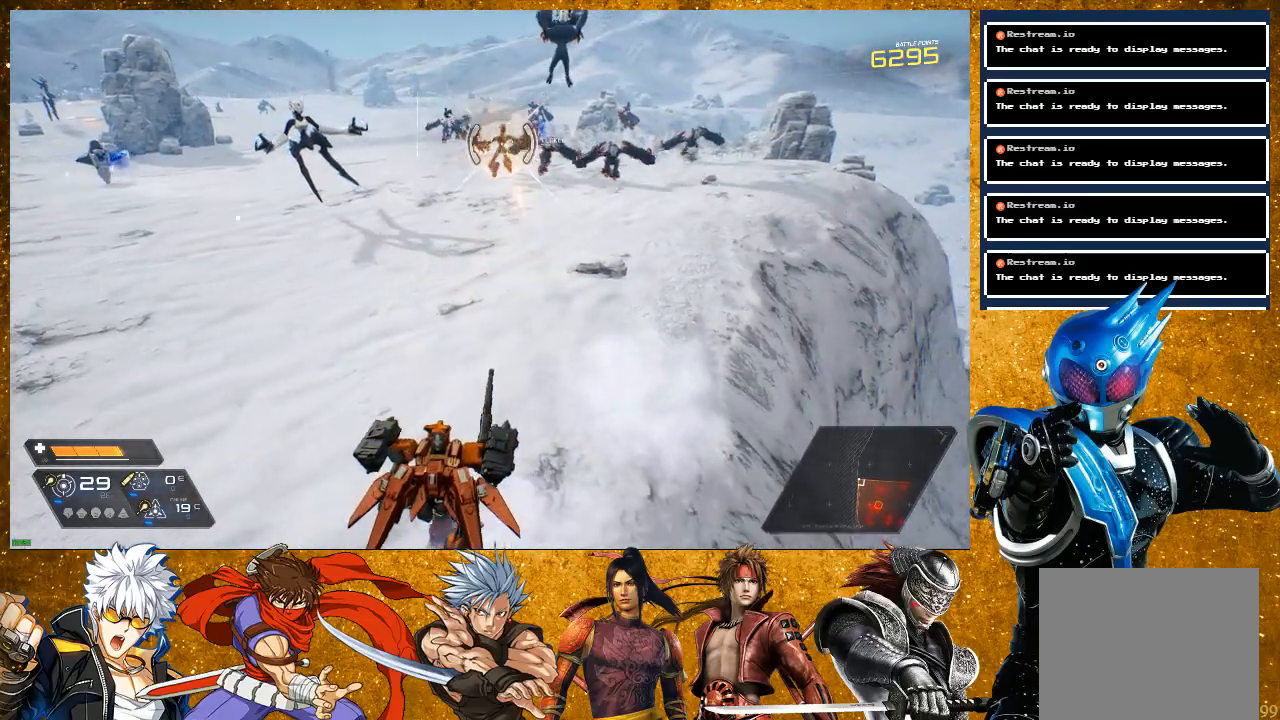
{"buttons": ["R1"], "left_stick": "down-left", "right_stick": "center", "events": [[167, "R1", "down"], [317, "R1", "up"], [500, "R1", "down"]]}
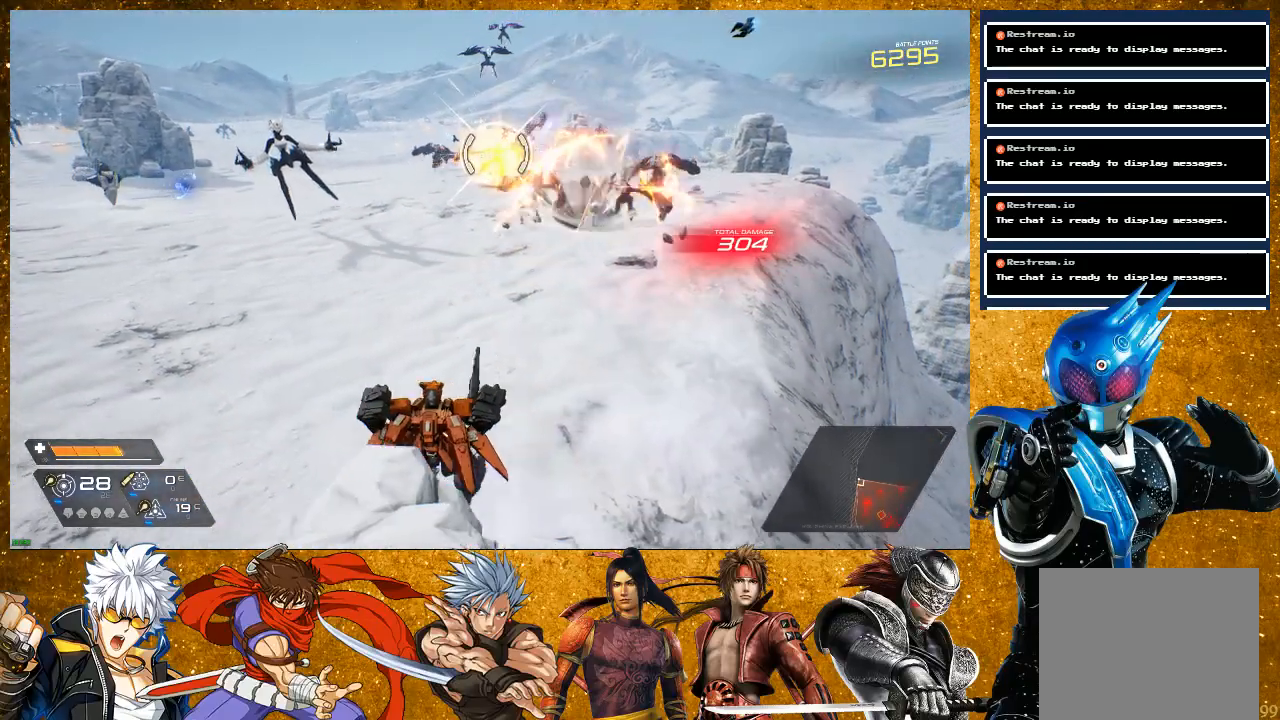
{"buttons": ["R1"], "left_stick": "down-left", "right_stick": "center", "events": [[167, "R1", "up"], [350, "R1", "down"]]}
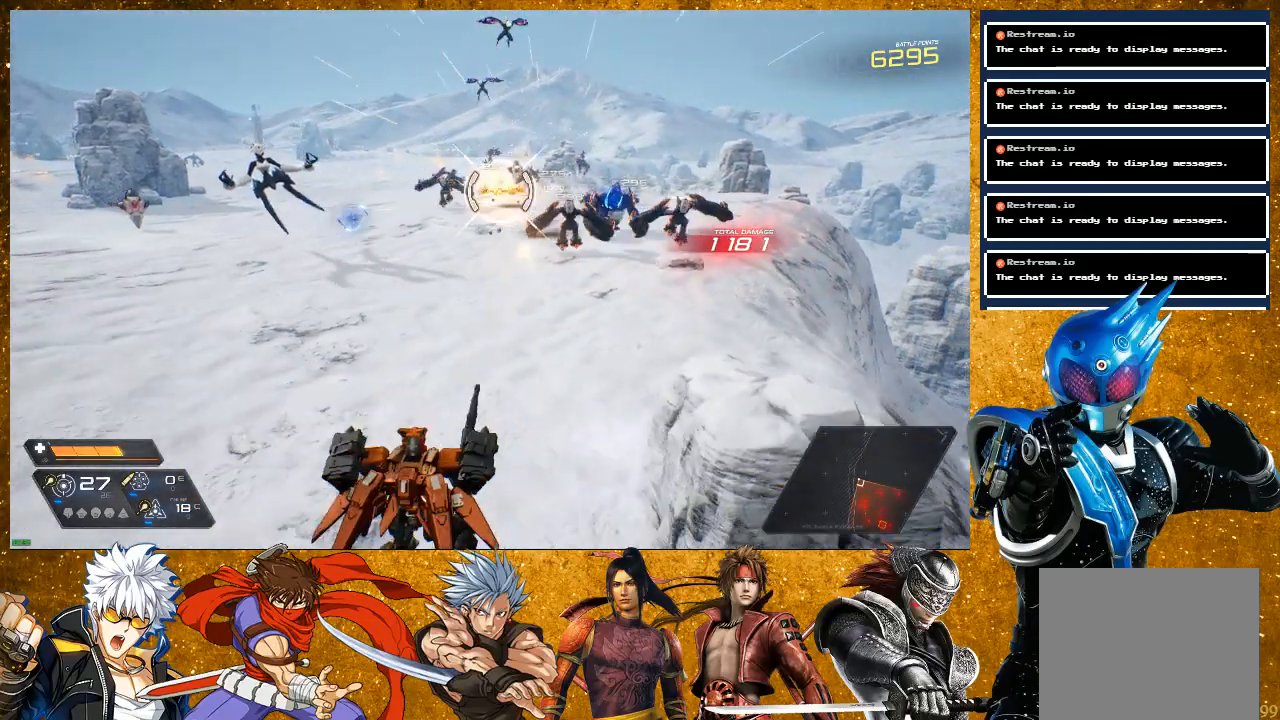
{"buttons": [], "left_stick": "down-left", "right_stick": "center", "events": [[50, "R1", "up"], [233, "R1", "down"], [417, "R1", "up"]]}
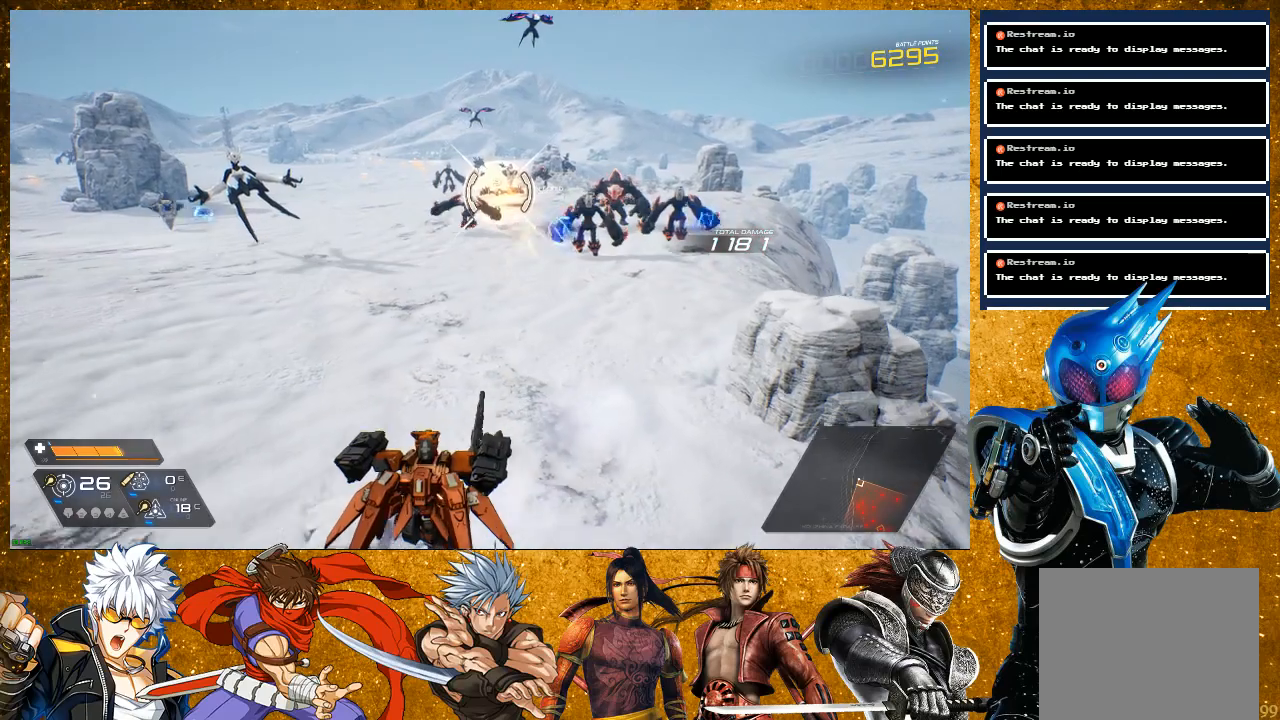
{"buttons": [], "left_stick": "left", "right_stick": "left", "events": [[83, "R2", "down"], [267, "R2", "up"], [367, "right_stick", "left"], [450, "left_stick", "left"]]}
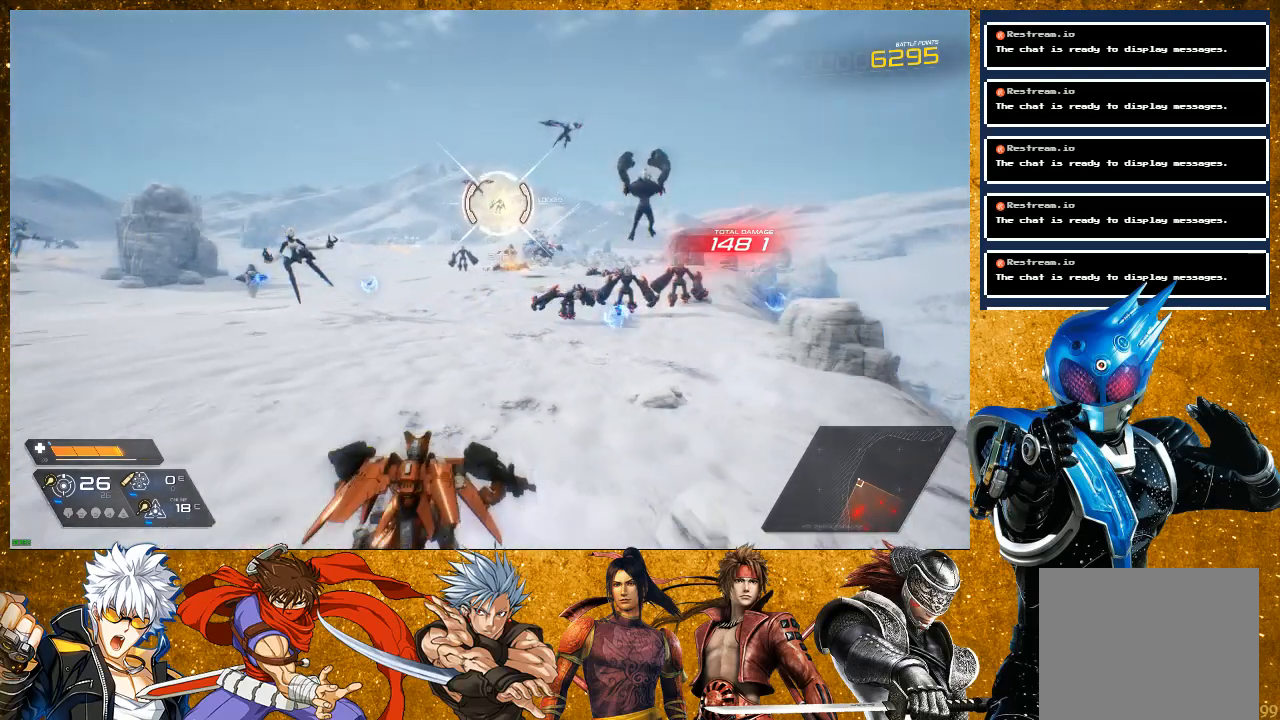
{"buttons": ["R1"], "left_stick": "down-left", "right_stick": "center", "events": [[50, "right_stick", "center"], [183, "R1", "down"], [350, "R1", "up"], [350, "left_stick", "down-left"], [500, "R1", "down"]]}
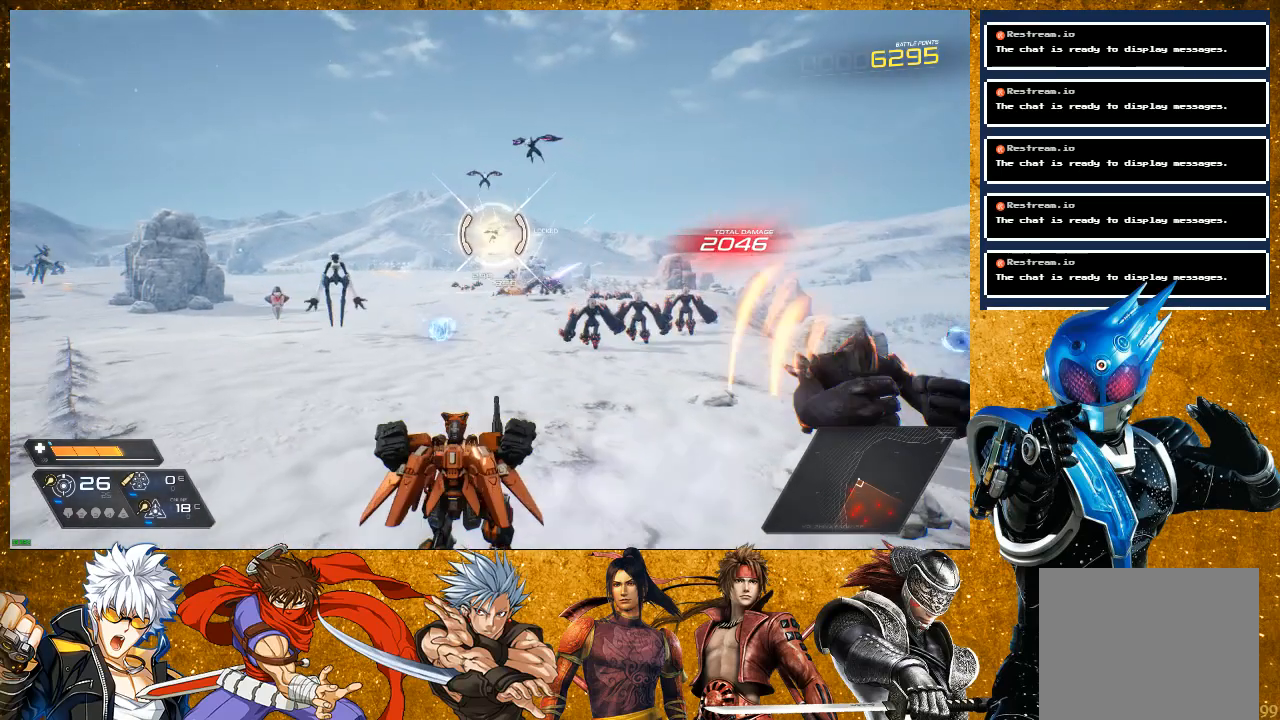
{"buttons": [], "left_stick": "down-left", "right_stick": "center", "events": [[183, "R1", "up"], [300, "R1", "down"], [417, "R1", "up"]]}
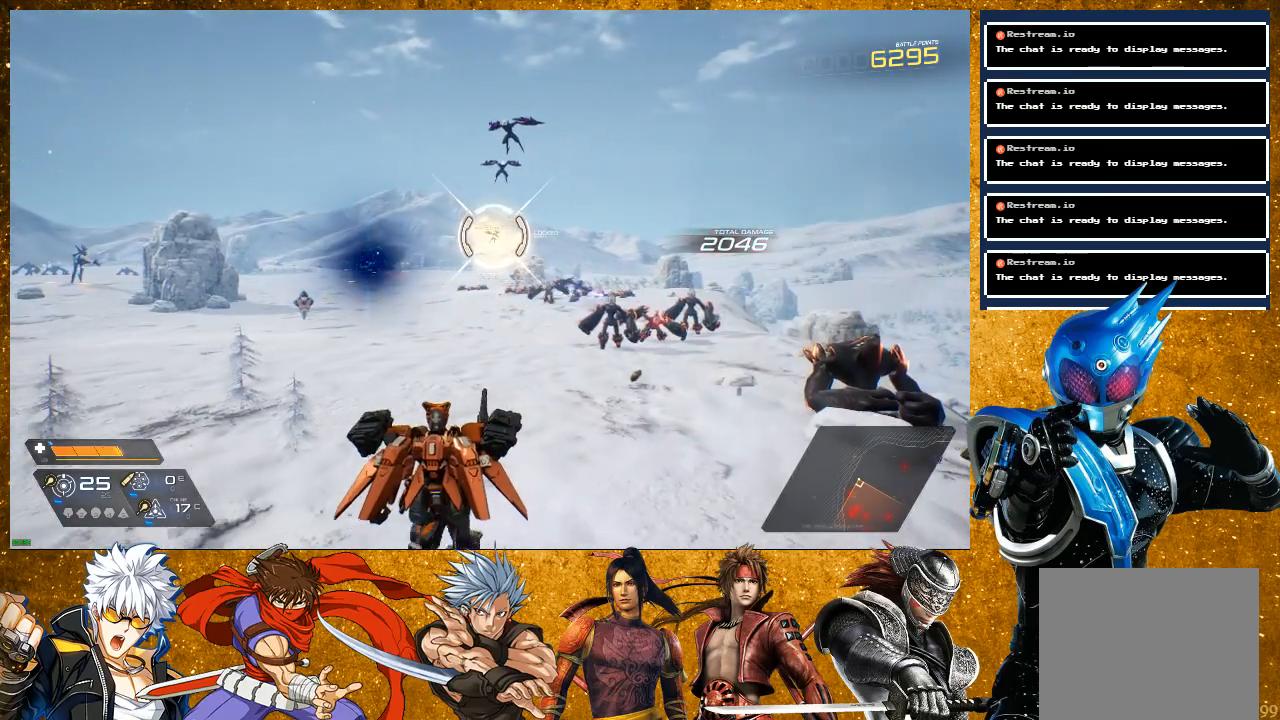
{"buttons": ["R1"], "left_stick": "down-left", "right_stick": "center", "events": [[100, "R2", "down"], [317, "R2", "up"], [483, "R1", "down"]]}
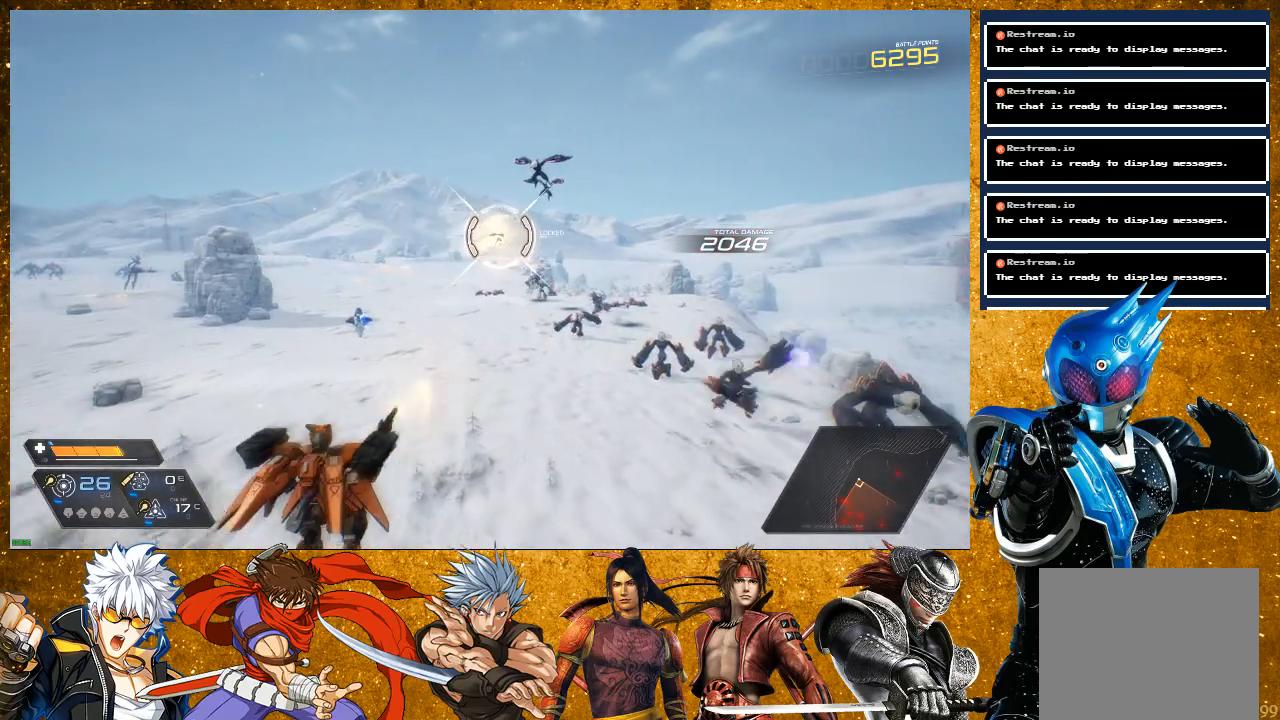
{"buttons": [], "left_stick": "down-left", "right_stick": "right", "events": [[183, "R1", "up"], [267, "right_stick", "right"]]}
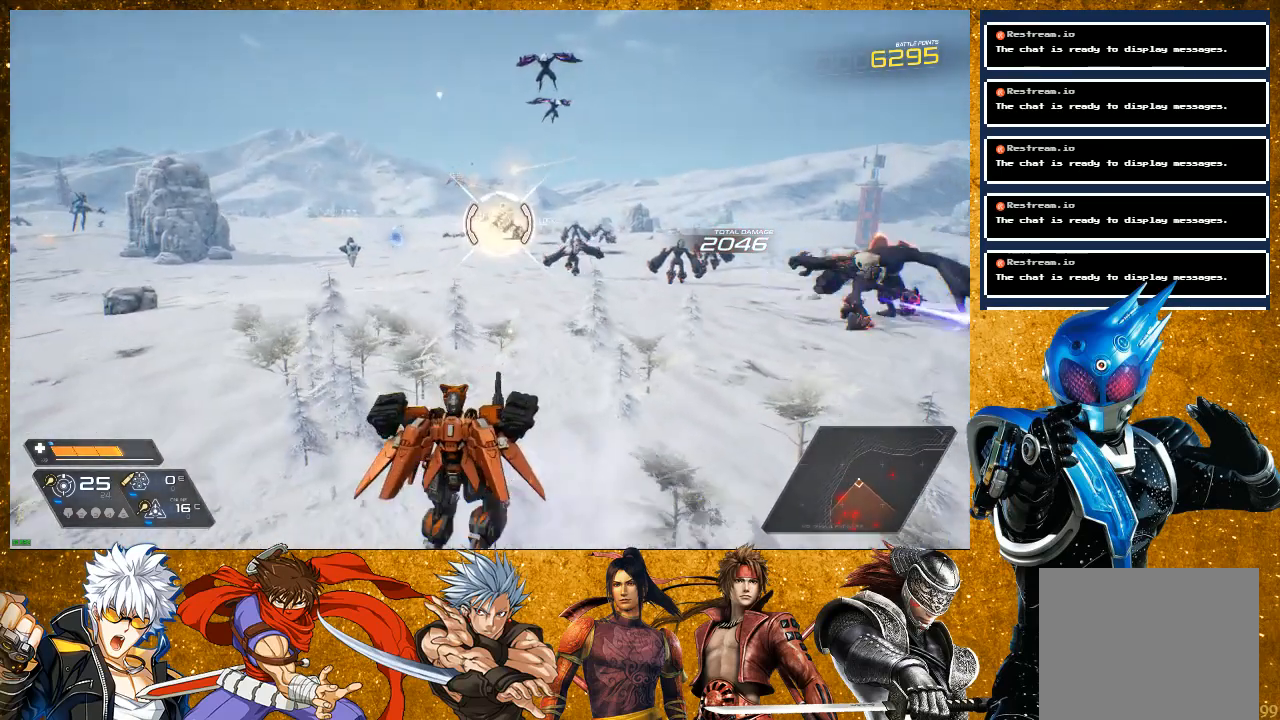
{"buttons": ["R1"], "left_stick": "down-left", "right_stick": "center", "events": [[100, "right_stick", "center"], [167, "R1", "down"], [333, "R1", "up"], [450, "R1", "down"]]}
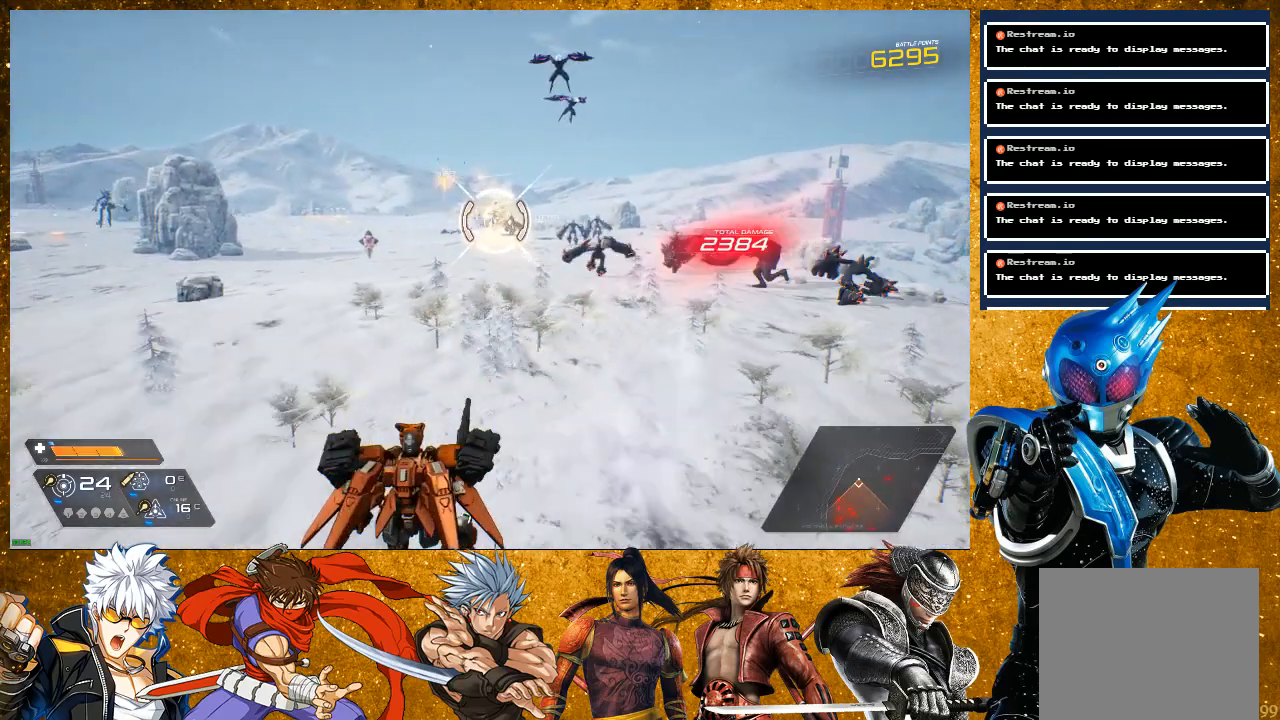
{"buttons": [], "left_stick": "down-left", "right_stick": "center", "events": [[100, "R1", "up"], [283, "R1", "down"], [450, "R1", "up"]]}
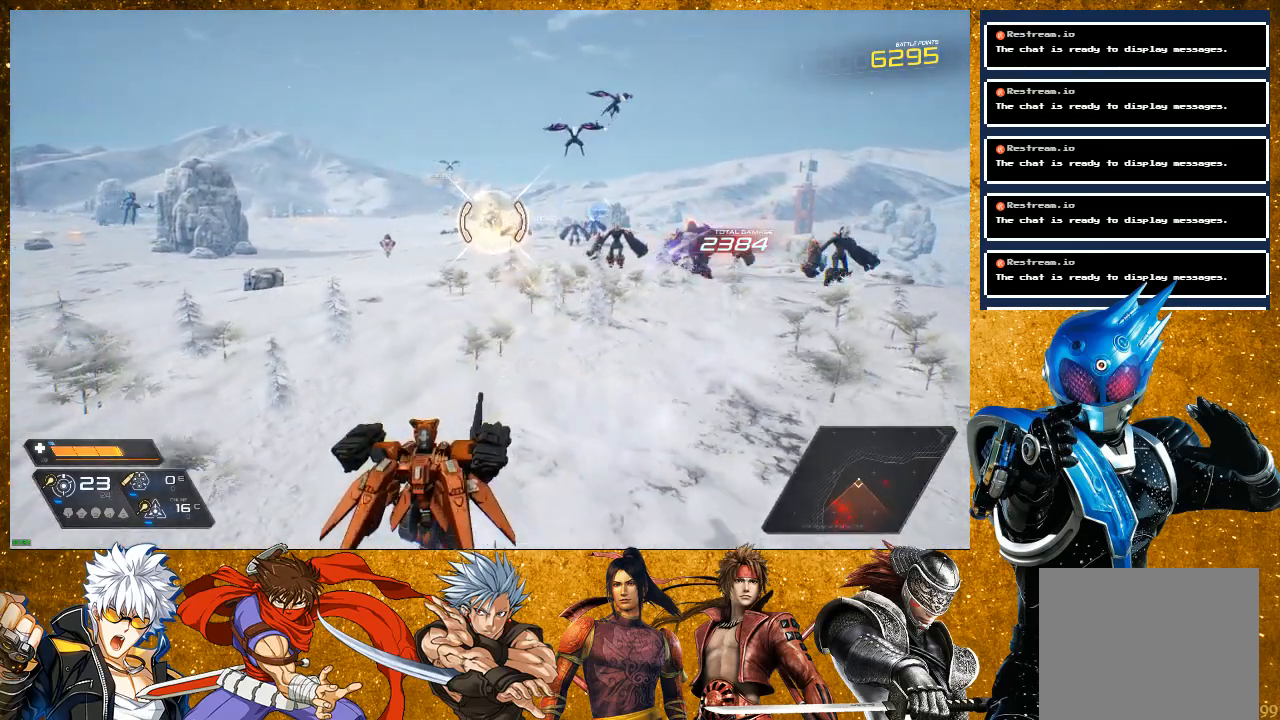
{"buttons": [], "left_stick": "down-left", "right_stick": "center", "events": [[200, "R1", "down"], [383, "R1", "up"]]}
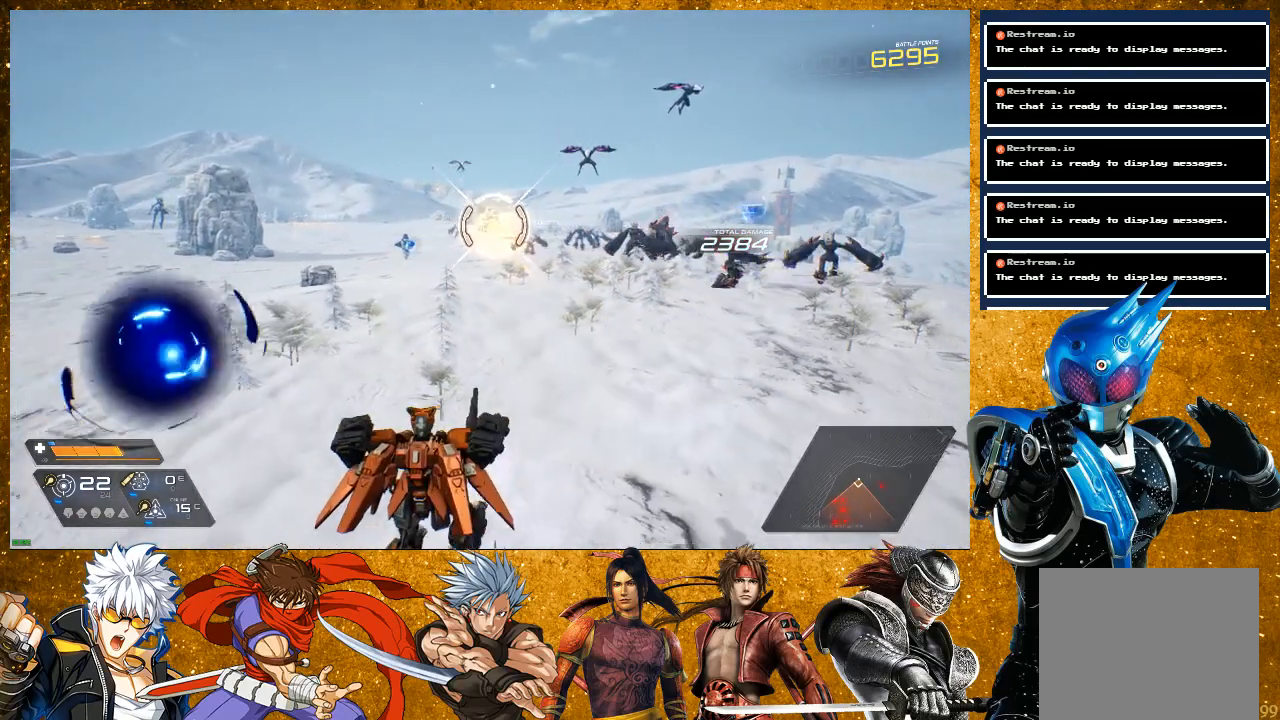
{"buttons": ["R1"], "left_stick": "down-left", "right_stick": "center", "events": [[67, "right_stick", "down-right"], [150, "right_stick", "right"], [267, "right_stick", "center"], [333, "R1", "down"]]}
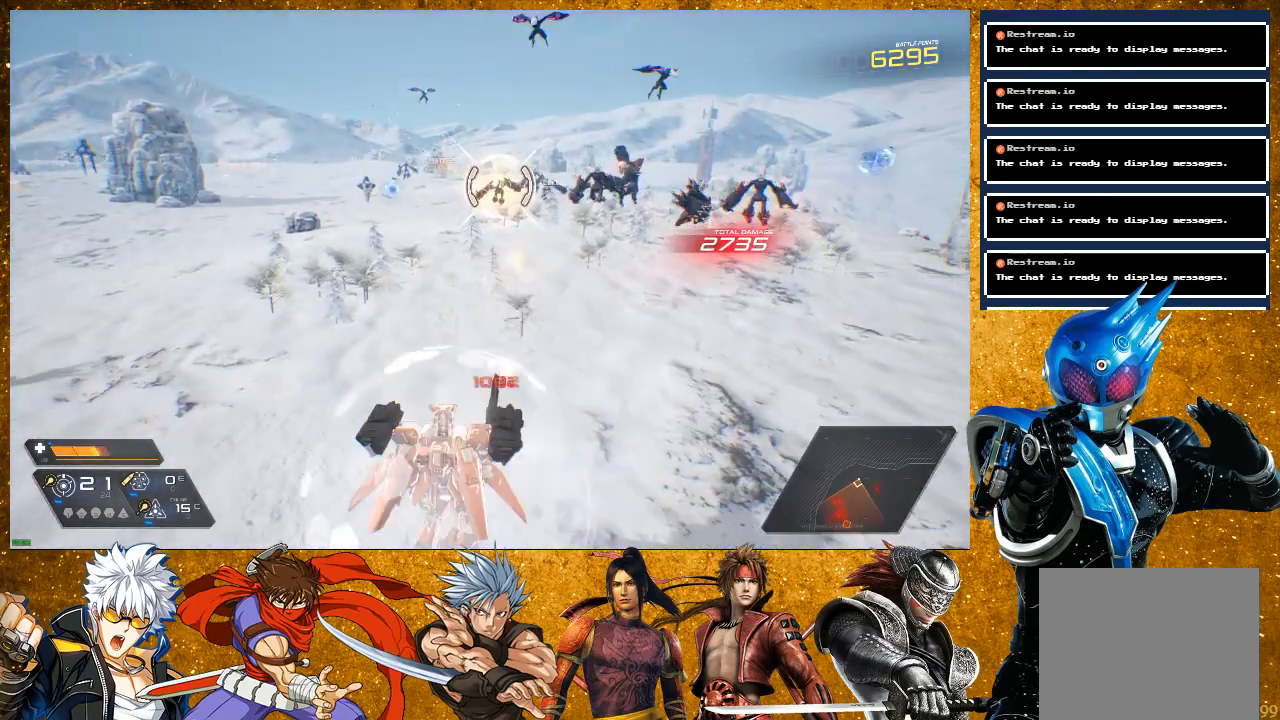
{"buttons": [], "left_stick": "down-left", "right_stick": "left", "events": [[33, "R1", "up"], [283, "R1", "down"], [450, "R1", "up"], [483, "right_stick", "left"]]}
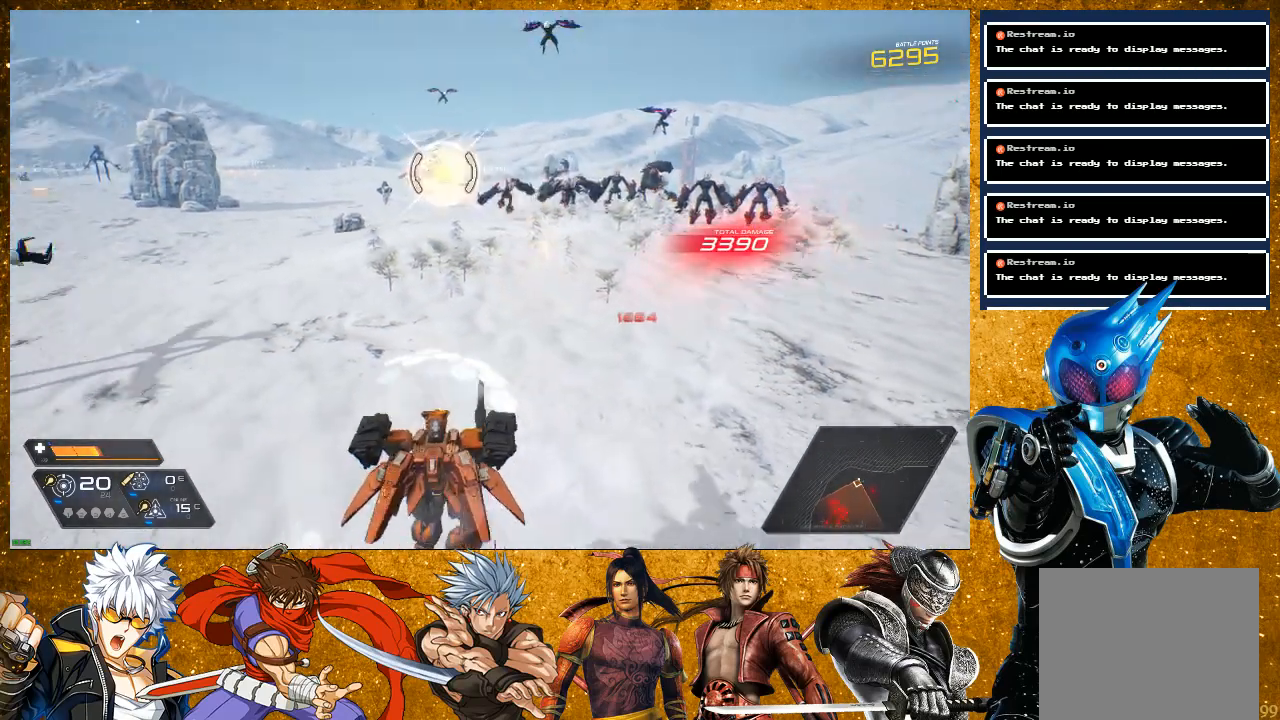
{"buttons": [], "left_stick": "down-left", "right_stick": "center", "events": [[200, "R1", "down"], [233, "right_stick", "up-left"], [350, "right_stick", "center"], [367, "R1", "up"]]}
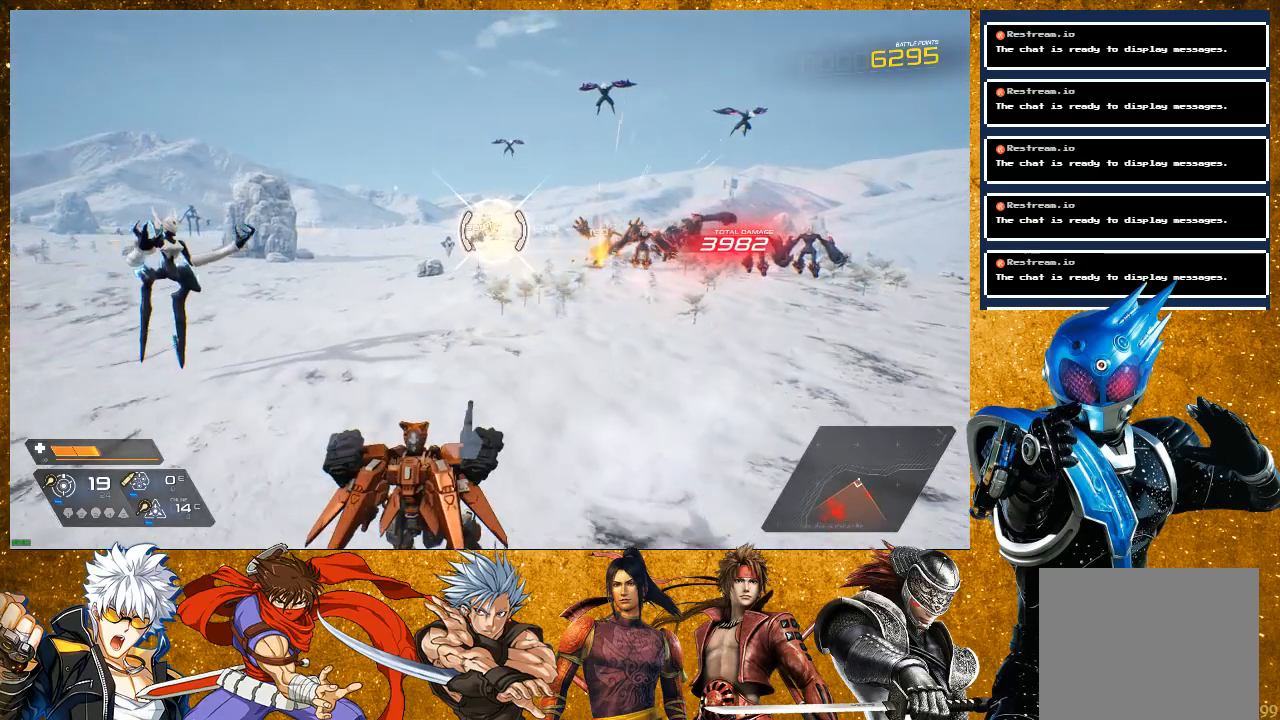
{"buttons": [], "left_stick": "left", "right_stick": "left", "events": [[33, "R1", "down"], [33, "right_stick", "left"], [83, "left_stick", "left"], [217, "R1", "up"], [217, "left_stick", "up-left"], [483, "left_stick", "left"]]}
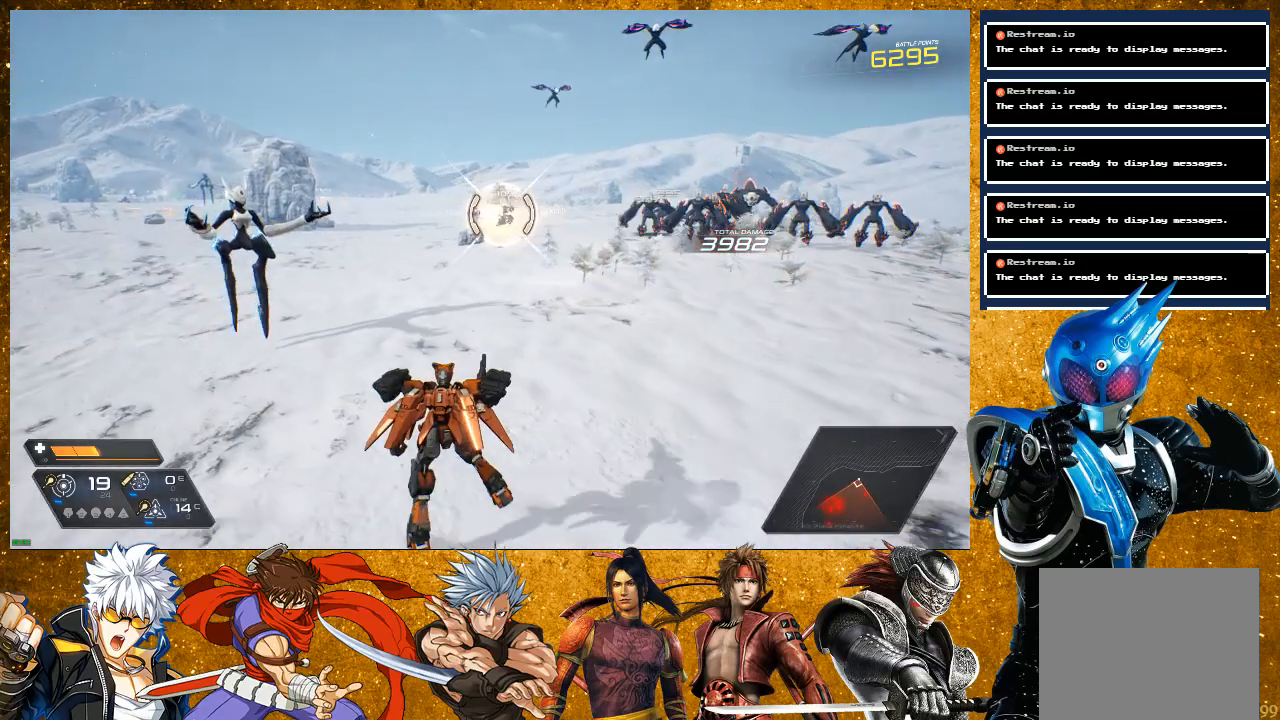
{"buttons": ["R1"], "left_stick": "left", "right_stick": "center", "events": [[33, "R1", "down"], [67, "L2", "down"], [67, "right_stick", "up-left"], [183, "R1", "up"], [217, "L2", "up"], [250, "right_stick", "center"], [383, "R1", "down"]]}
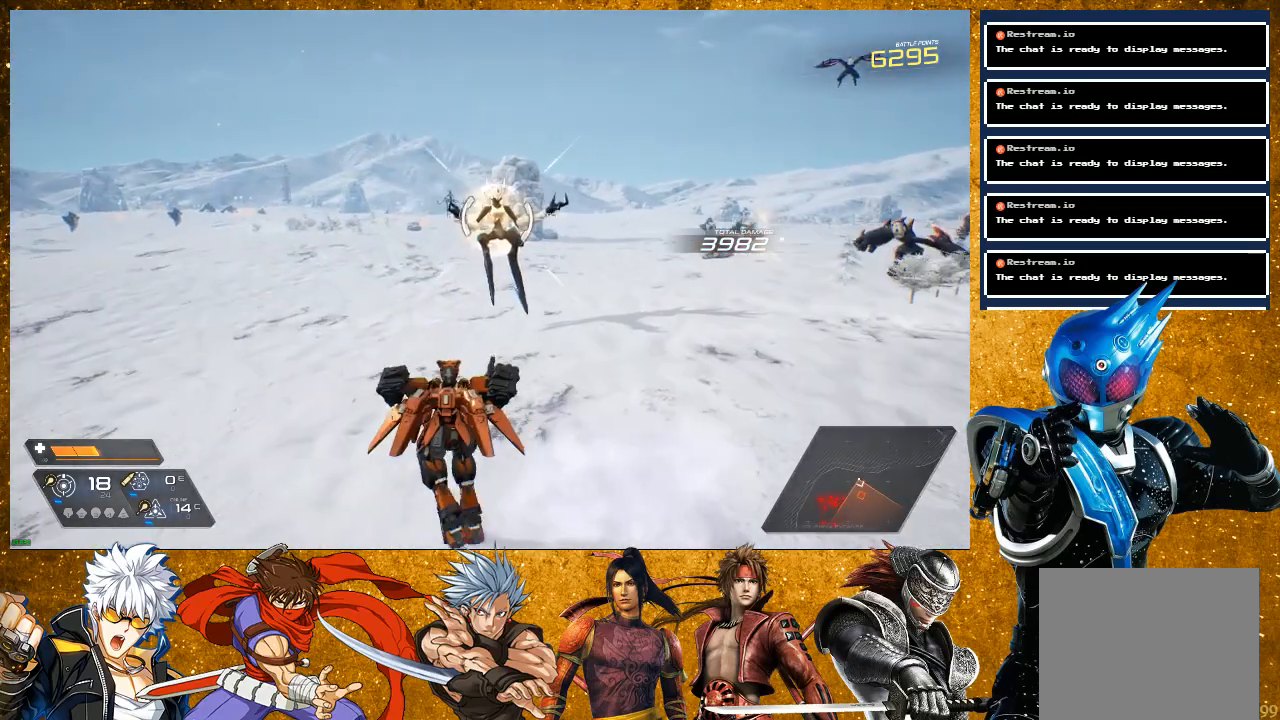
{"buttons": [], "left_stick": "left", "right_stick": "center", "events": [[67, "R1", "up"], [233, "R1", "down"], [433, "R1", "up"]]}
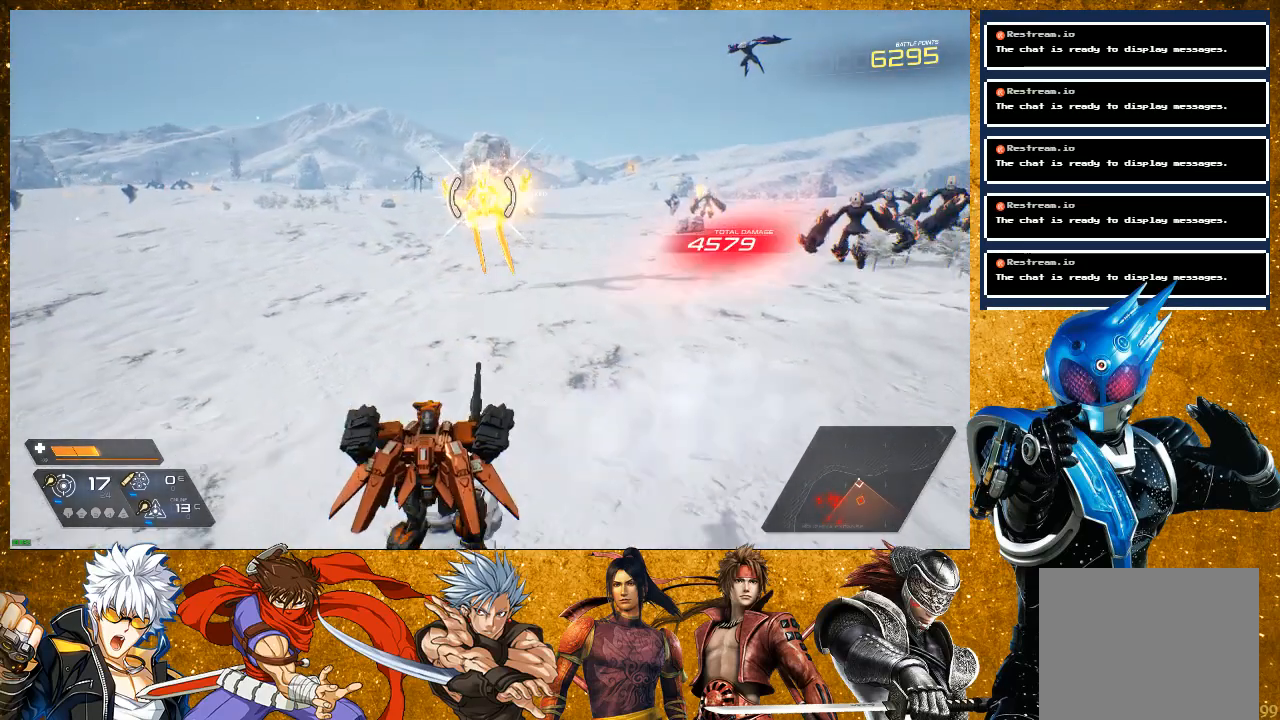
{"buttons": ["R1"], "left_stick": "left", "right_stick": "center", "events": [[117, "R1", "down"], [300, "R1", "up"], [467, "R1", "down"]]}
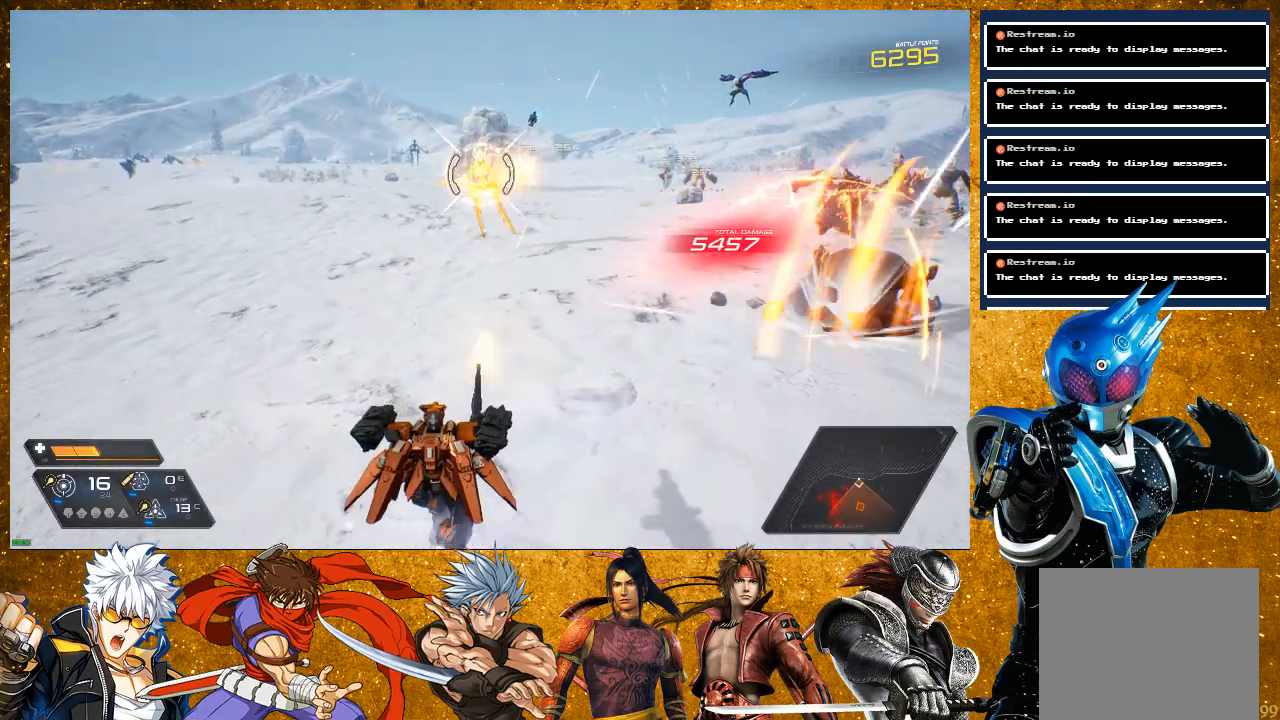
{"buttons": ["R1"], "left_stick": "left", "right_stick": "center", "events": [[167, "R1", "up"], [333, "R1", "down"]]}
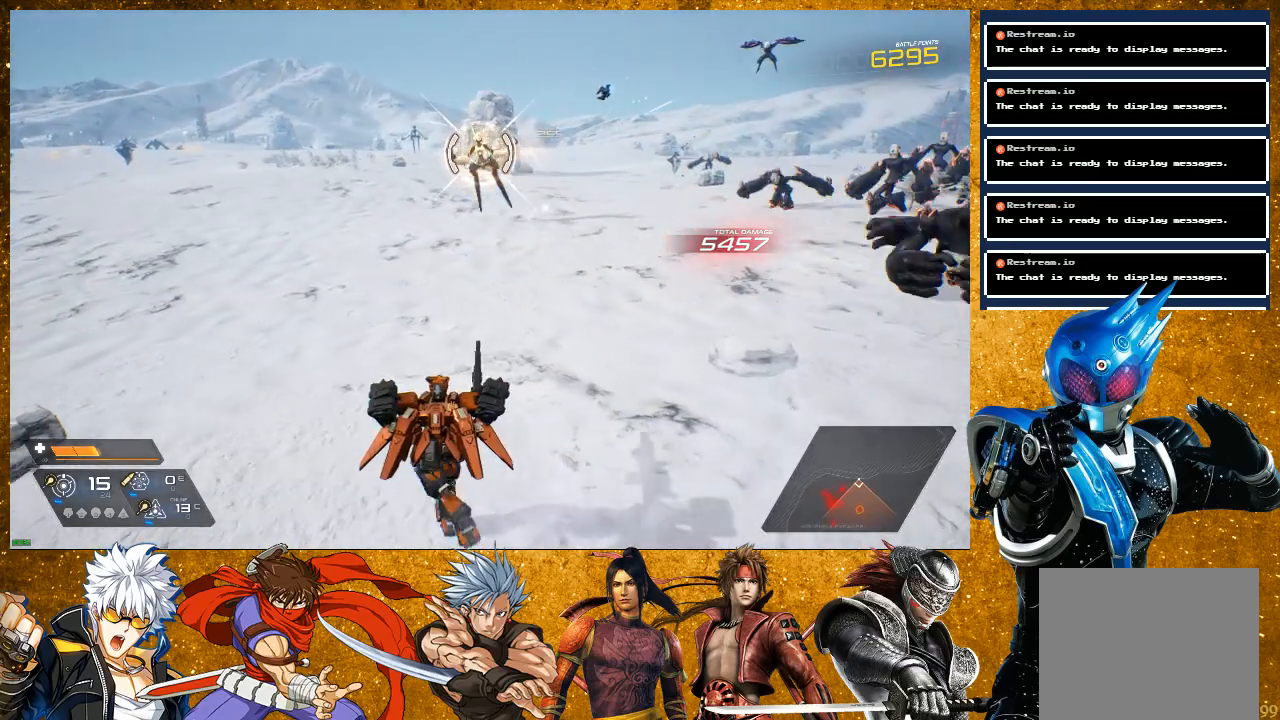
{"buttons": [], "left_stick": "left", "right_stick": "center", "events": [[33, "R1", "up"], [217, "R1", "down"], [400, "R1", "up"]]}
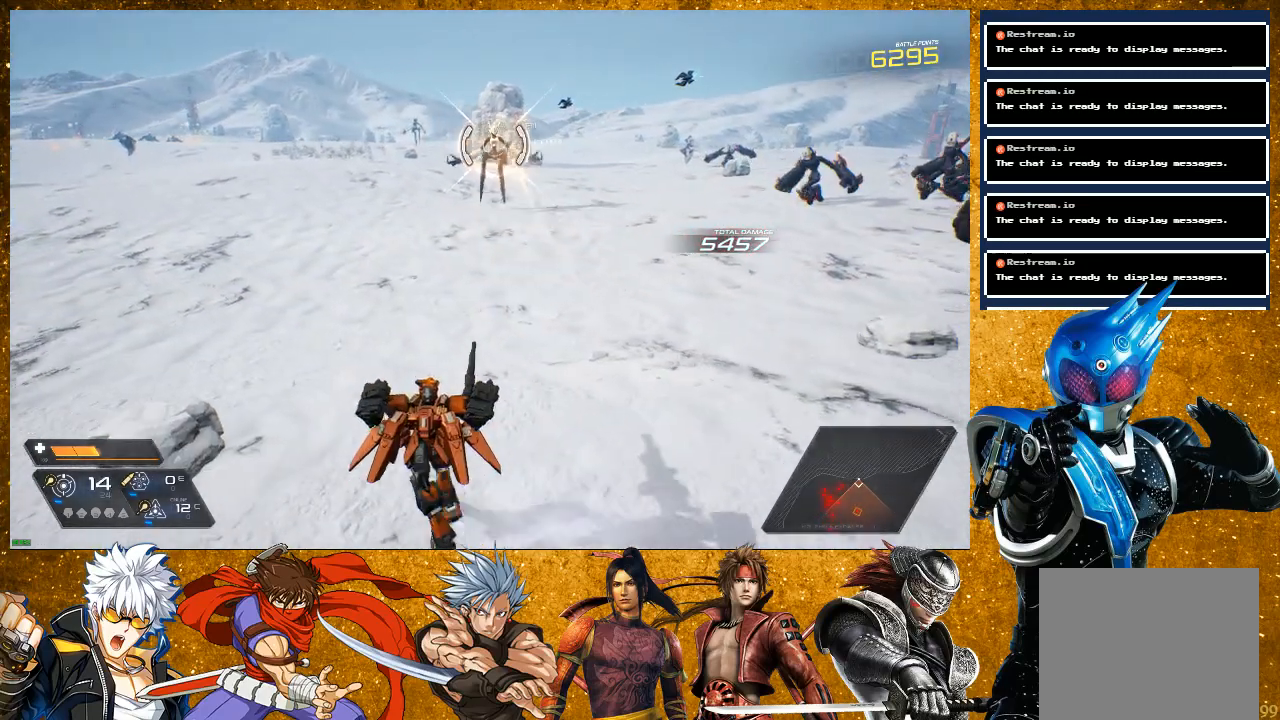
{"buttons": ["R1"], "left_stick": "left", "right_stick": "center", "events": [[100, "R1", "down"], [283, "R1", "up"], [500, "R1", "down"]]}